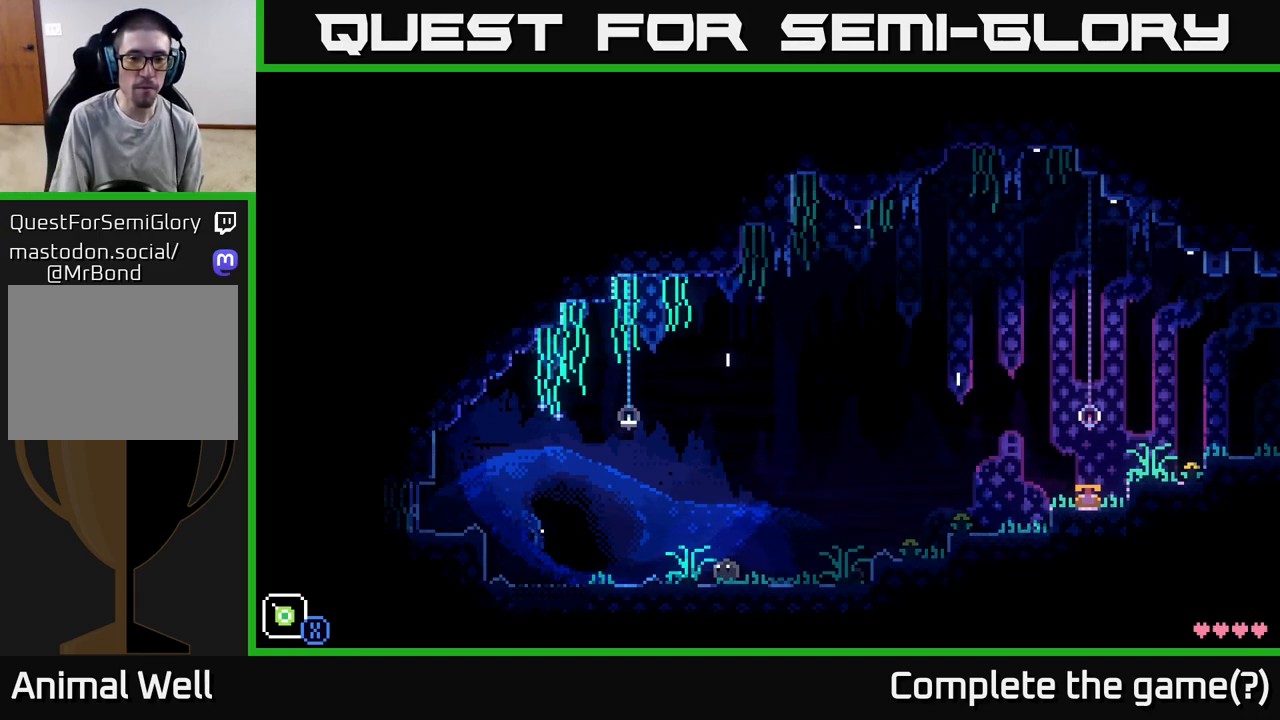
Gameplay with a controller (Xbox layout); each line is a JSON object with the inputs held at the frame after it. "events" lists button and stick changes between this image and that frame as [ms after this image, input, new state], when the widget could be followed in between.
{"buttons": [], "left_stick": "center", "right_stick": "center", "events": [[350, "left_stick", "right"], [450, "left_stick", "center"]]}
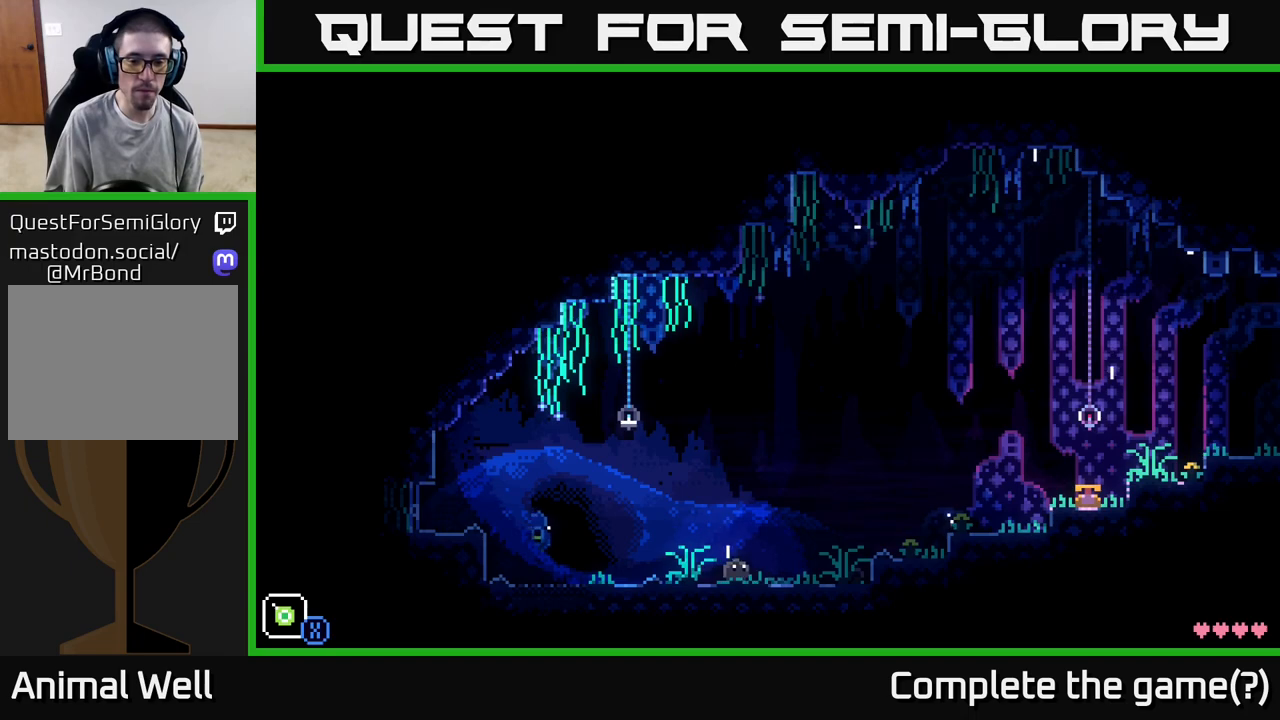
{"buttons": [], "left_stick": "up-left", "right_stick": "center", "events": [[250, "left_stick", "left"], [400, "left_stick", "up-left"]]}
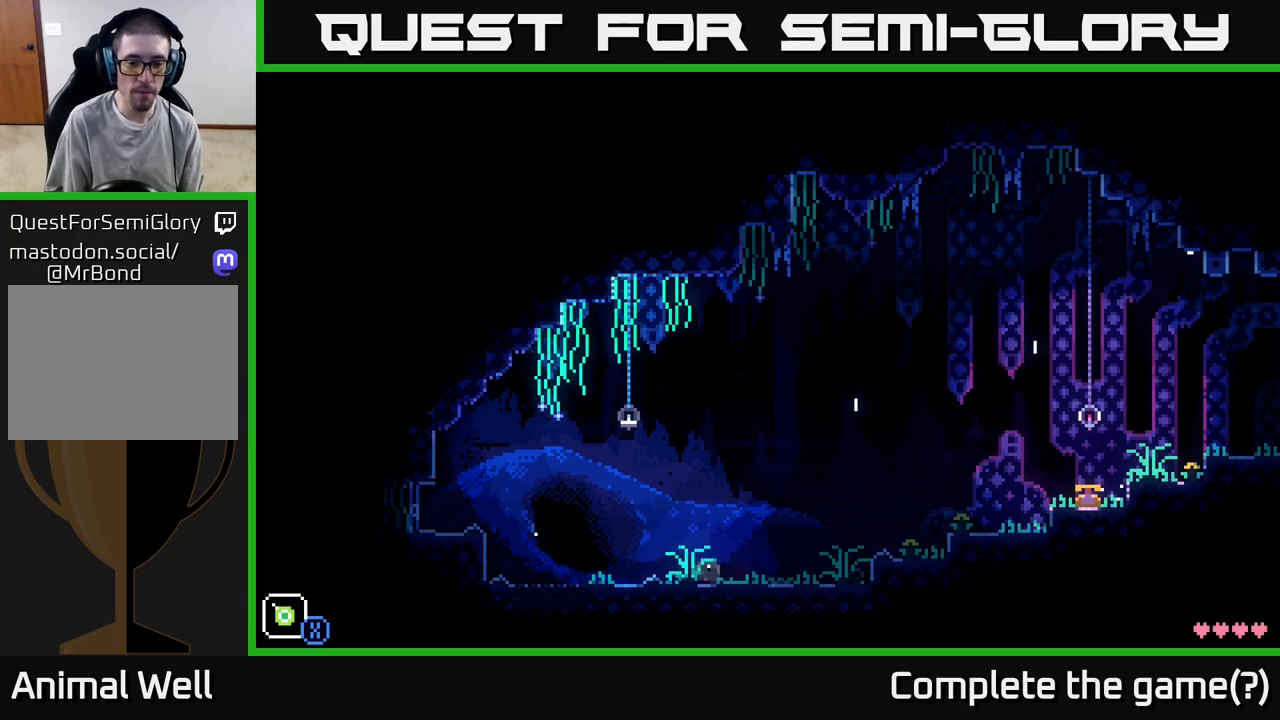
{"buttons": [], "left_stick": "up-left", "right_stick": "center", "events": []}
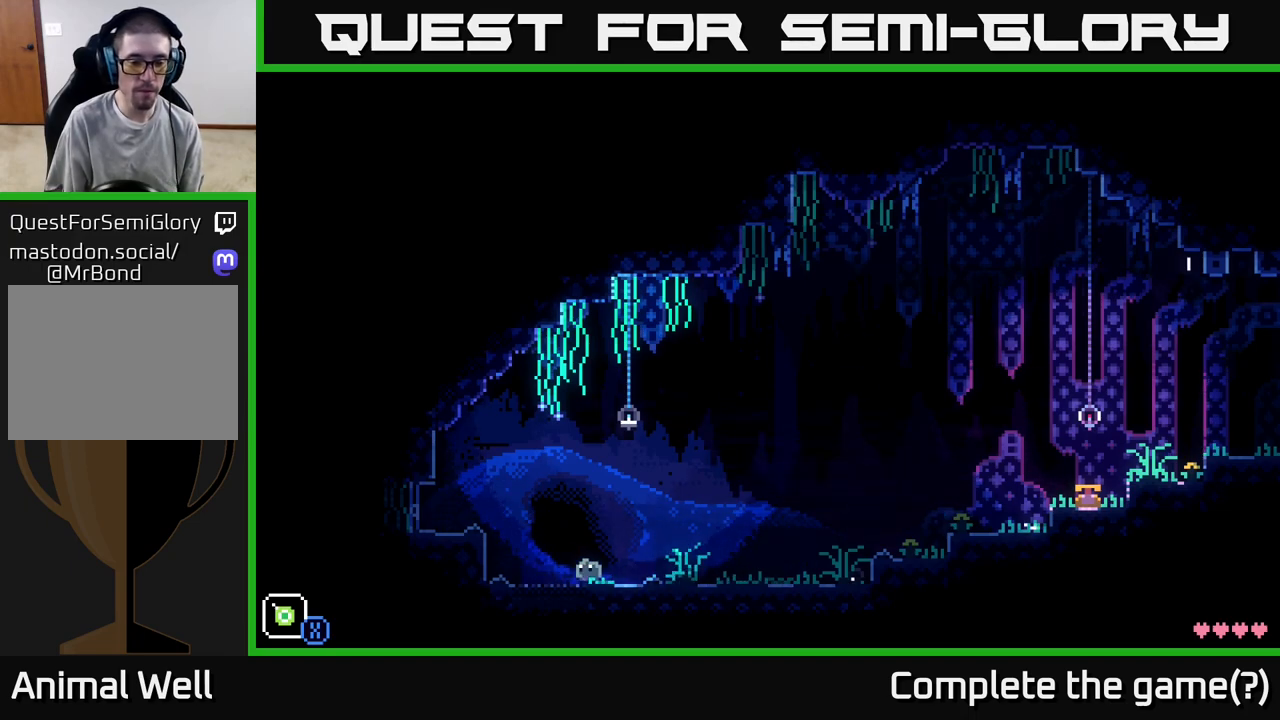
{"buttons": [], "left_stick": "up-left", "right_stick": "center", "events": [[200, "A", "down"], [367, "A", "up"]]}
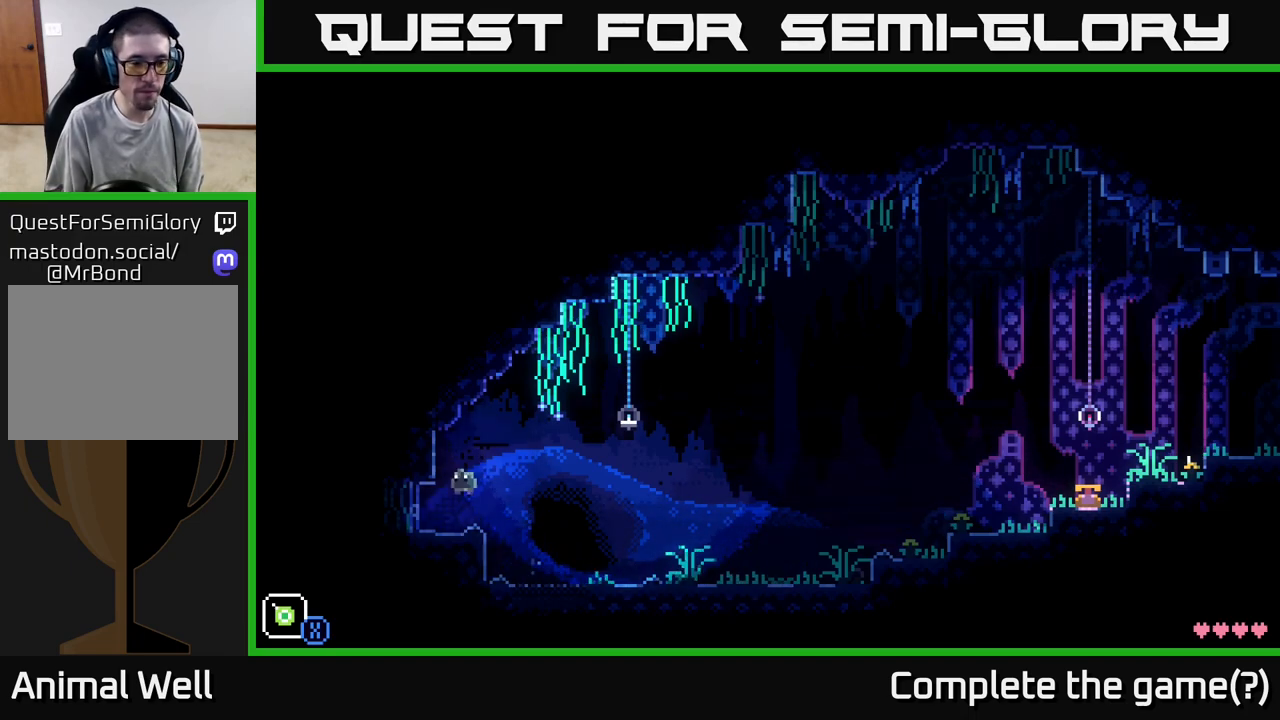
{"buttons": [], "left_stick": "up-left", "right_stick": "center", "events": []}
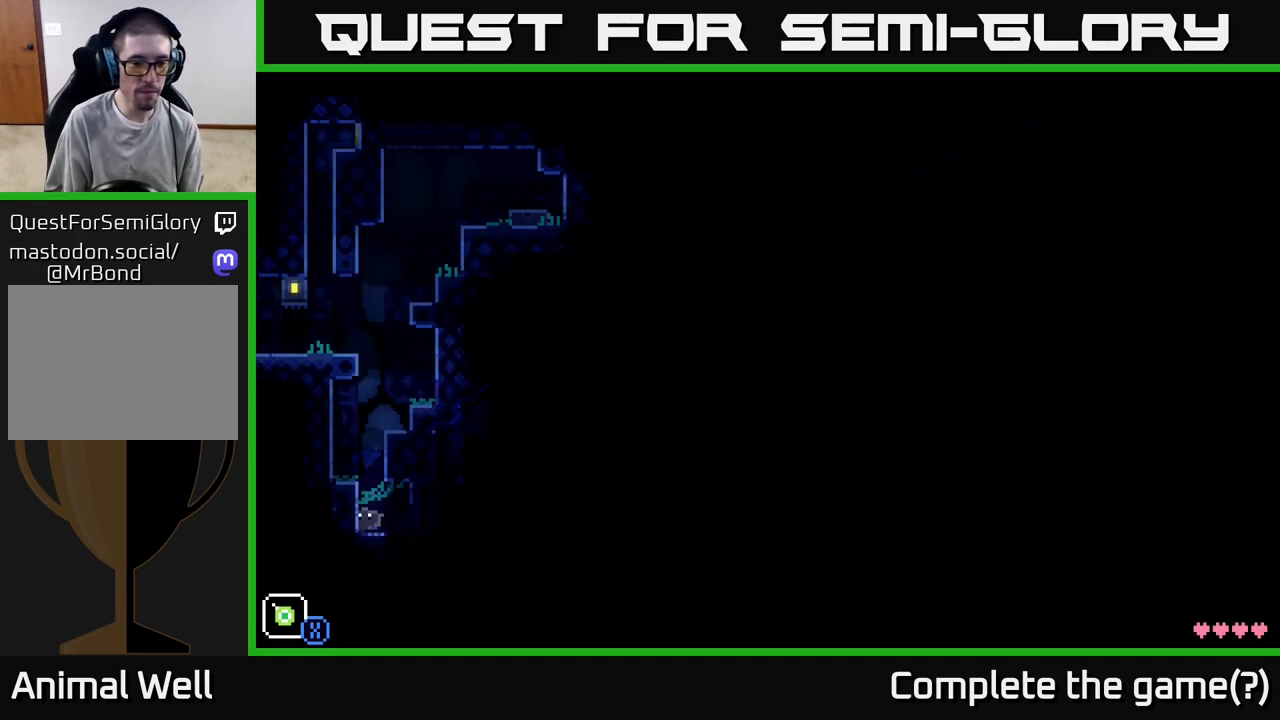
{"buttons": [], "left_stick": "up-left", "right_stick": "center", "events": [[300, "A", "down"], [500, "A", "up"]]}
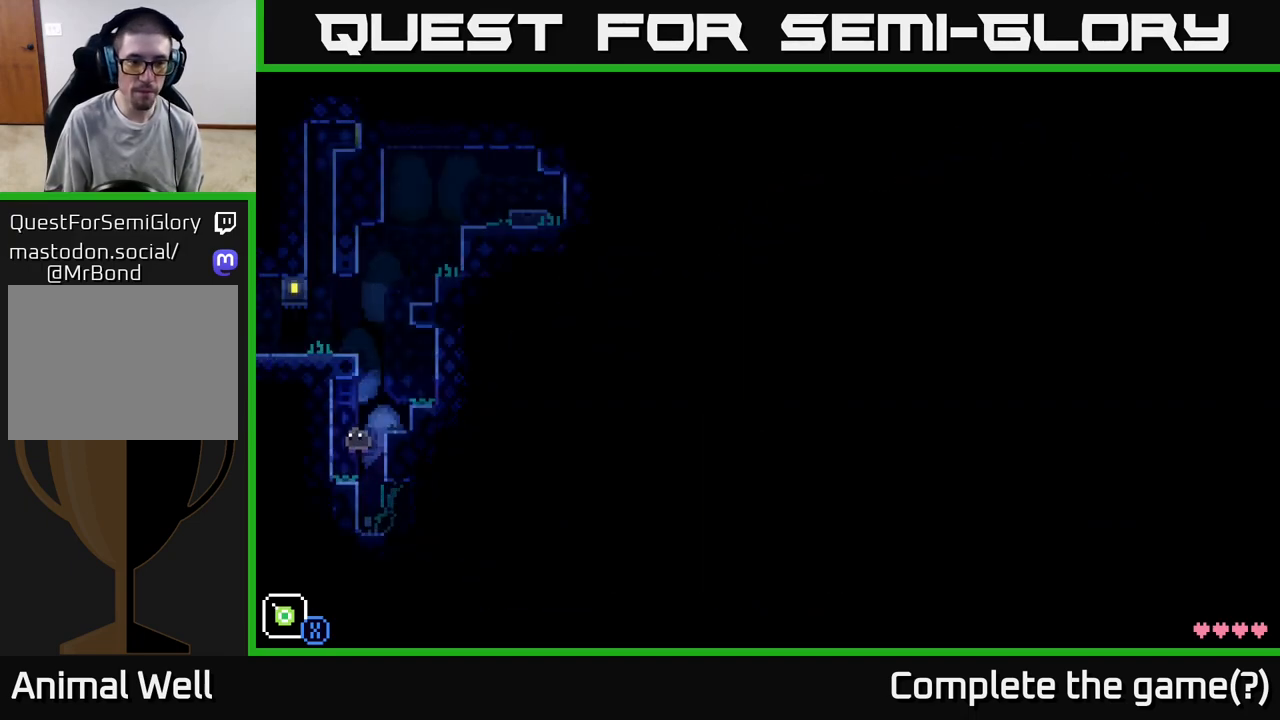
{"buttons": ["A"], "left_stick": "right", "right_stick": "center", "events": [[167, "left_stick", "center"], [317, "left_stick", "right"], [350, "A", "down"]]}
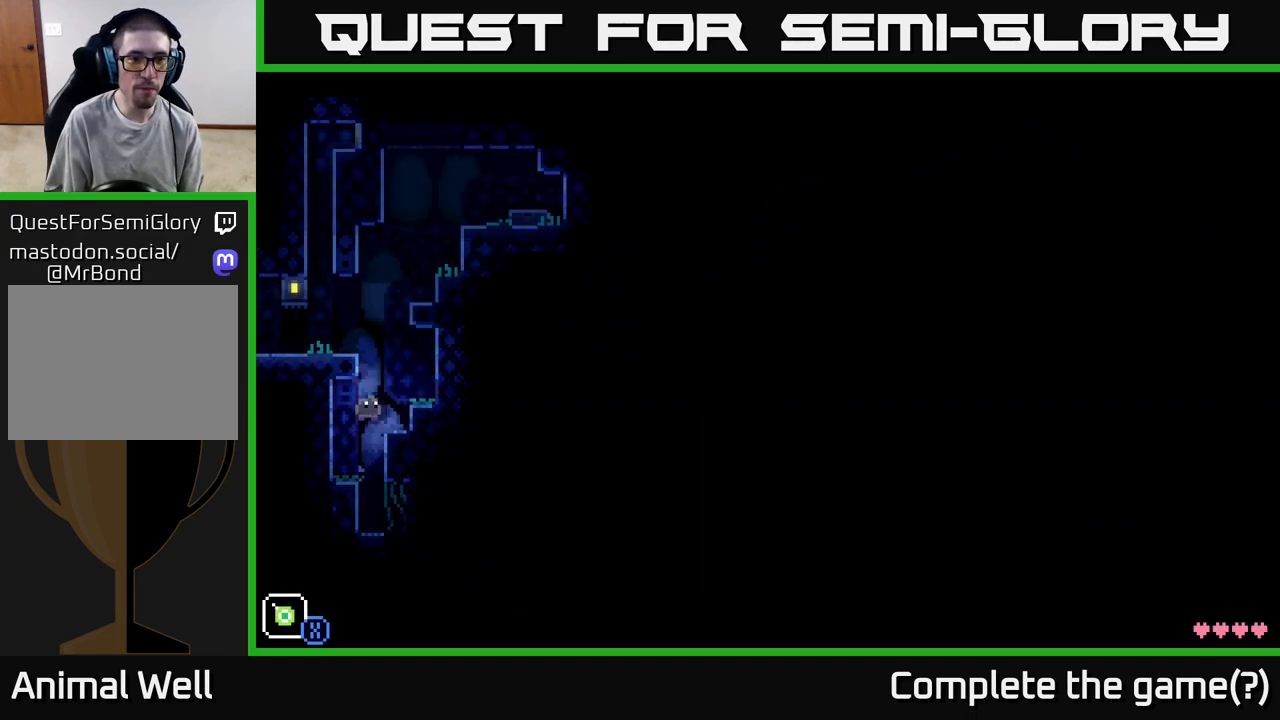
{"buttons": ["A"], "left_stick": "left", "right_stick": "center", "events": [[133, "A", "up"], [267, "left_stick", "center"], [317, "left_stick", "left"], [433, "A", "down"]]}
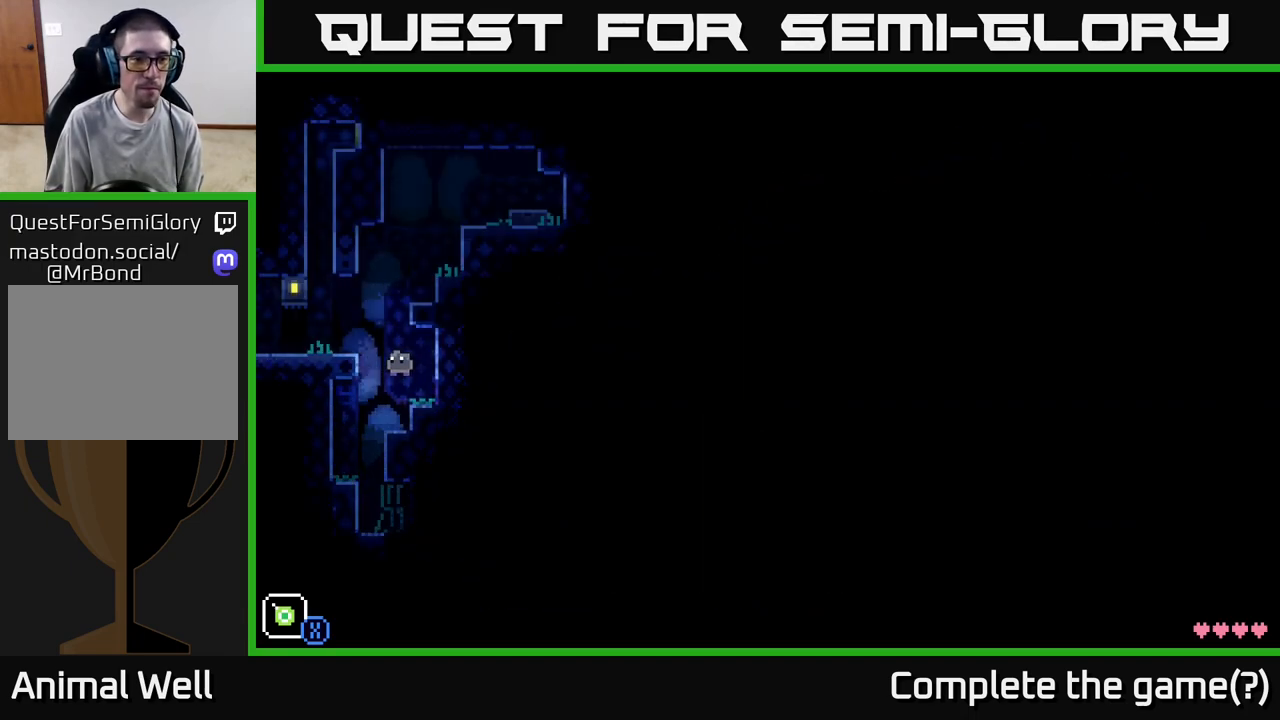
{"buttons": [], "left_stick": "left", "right_stick": "center", "events": [[217, "A", "up"]]}
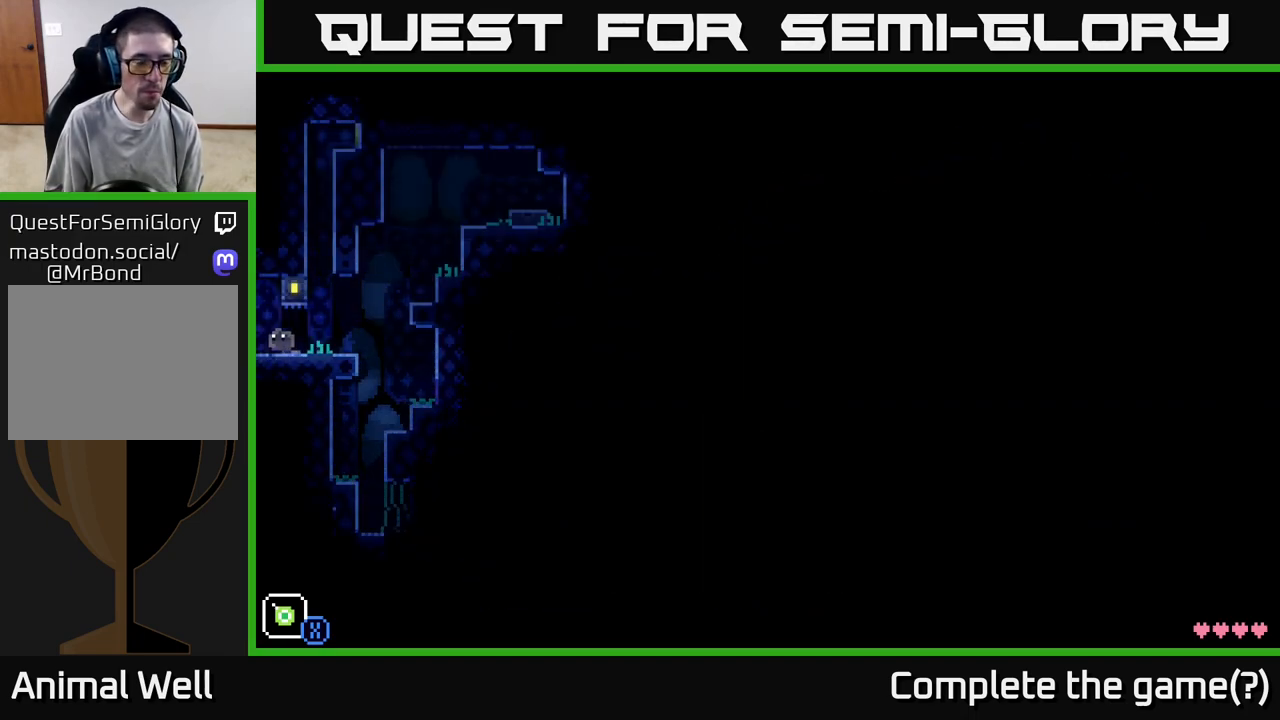
{"buttons": [], "left_stick": "center", "right_stick": "center", "events": [[217, "left_stick", "center"]]}
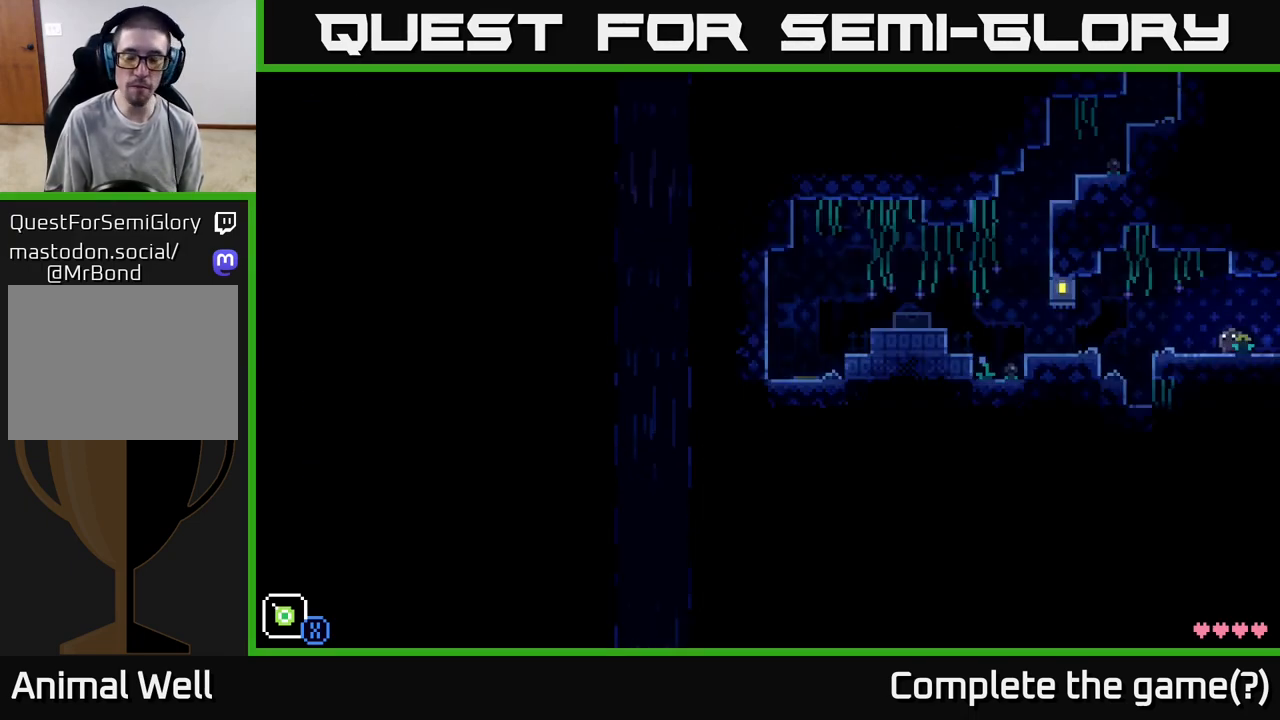
{"buttons": [], "left_stick": "left", "right_stick": "center", "events": [[17, "left_stick", "left"]]}
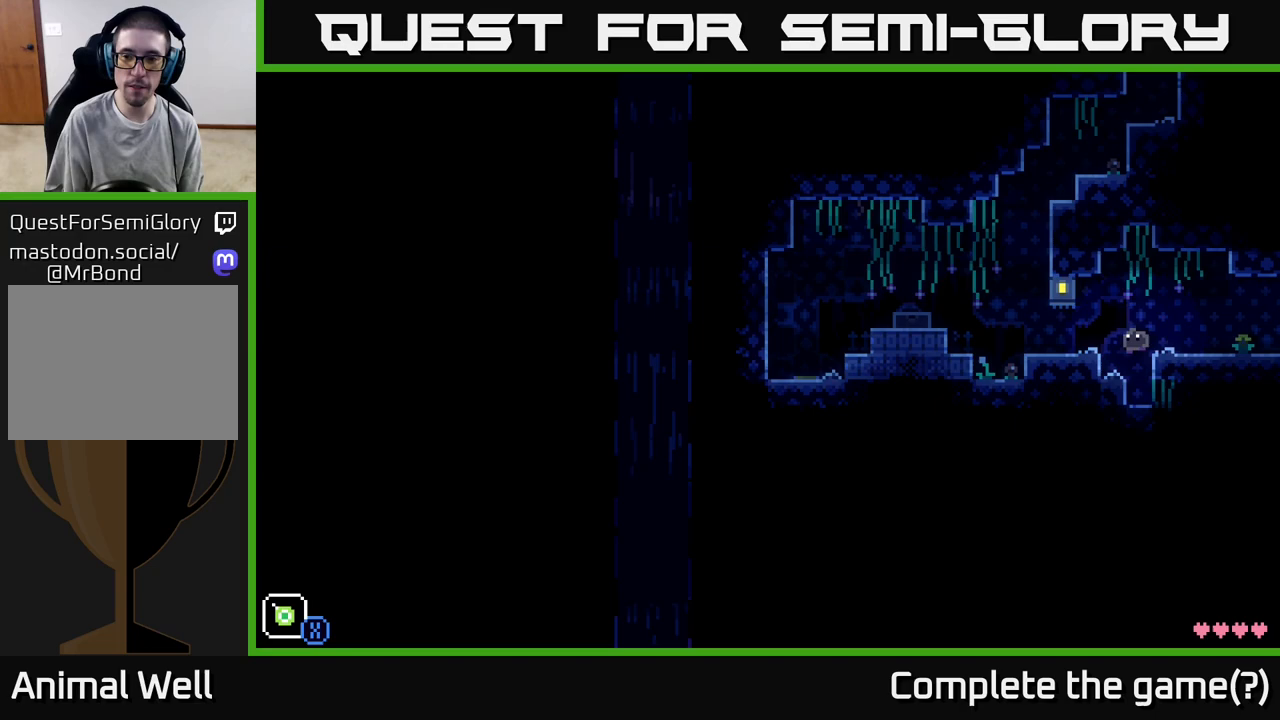
{"buttons": [], "left_stick": "center", "right_stick": "center", "events": [[250, "left_stick", "center"], [300, "left_stick", "right"], [483, "left_stick", "center"]]}
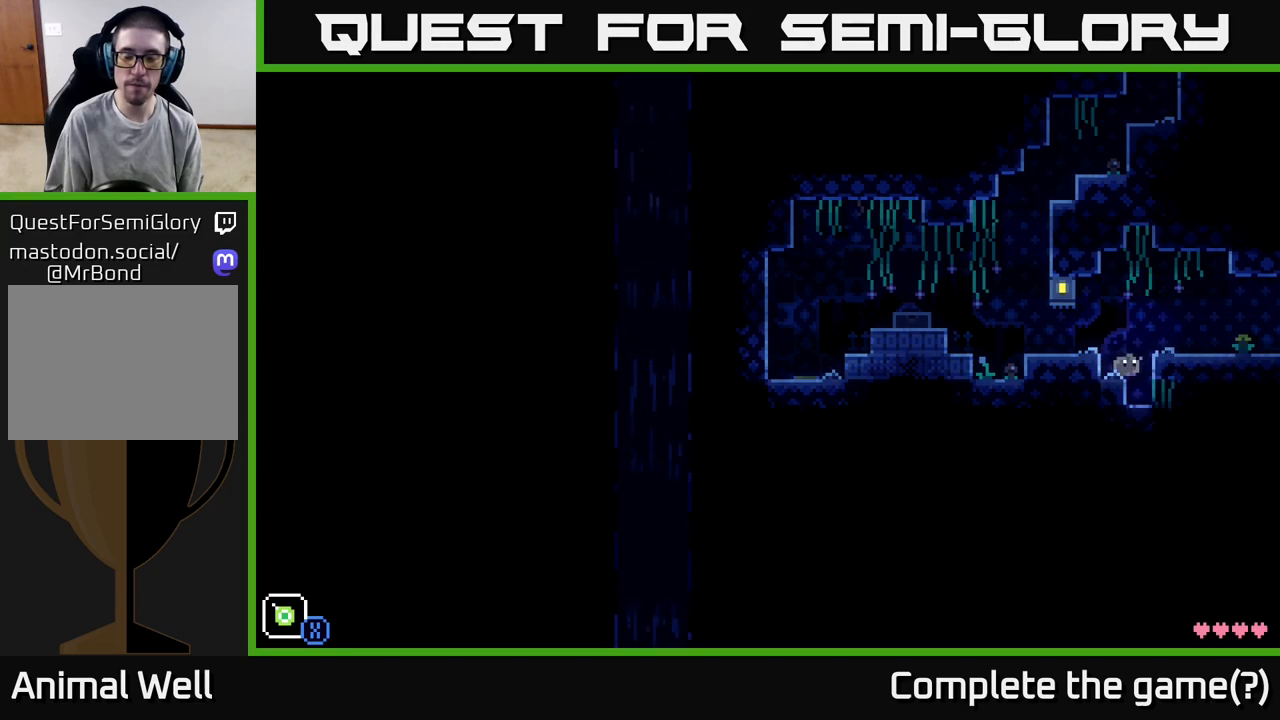
{"buttons": [], "left_stick": "center", "right_stick": "center", "events": [[133, "SELECT", "down"], [350, "SELECT", "up"]]}
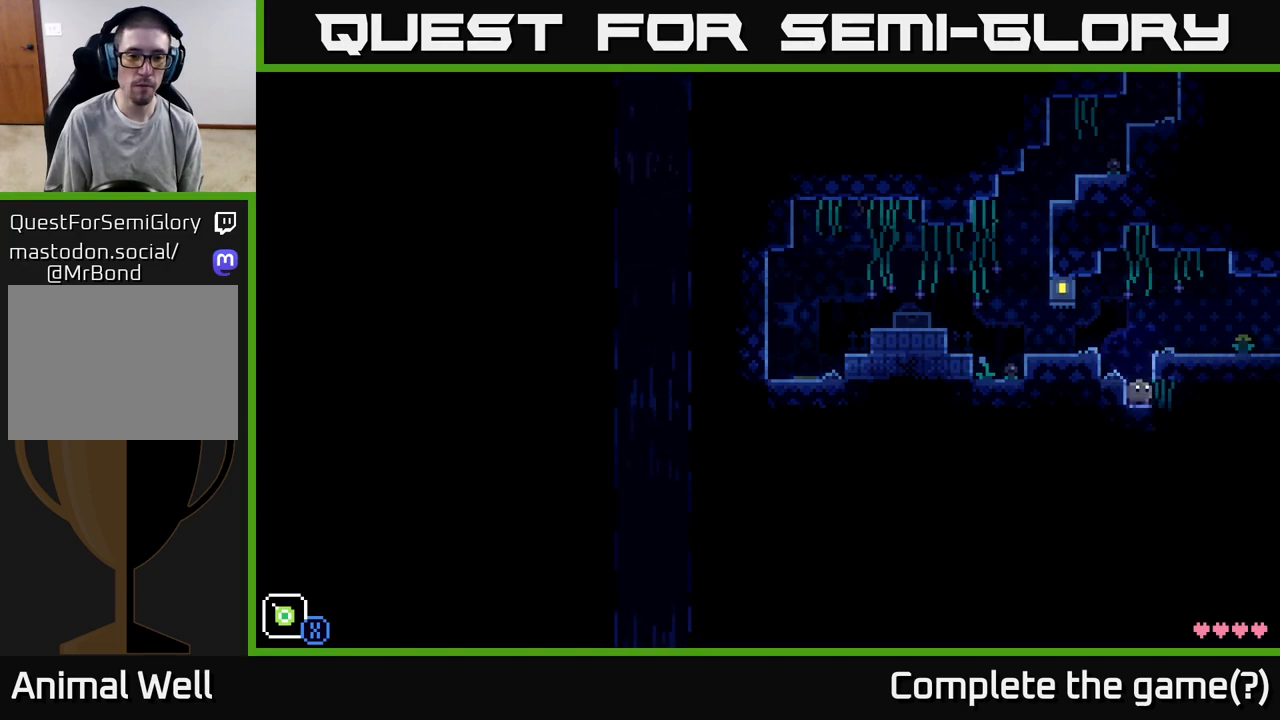
{"buttons": [], "left_stick": "center", "right_stick": "center", "events": [[100, "SELECT", "down"], [233, "SELECT", "up"]]}
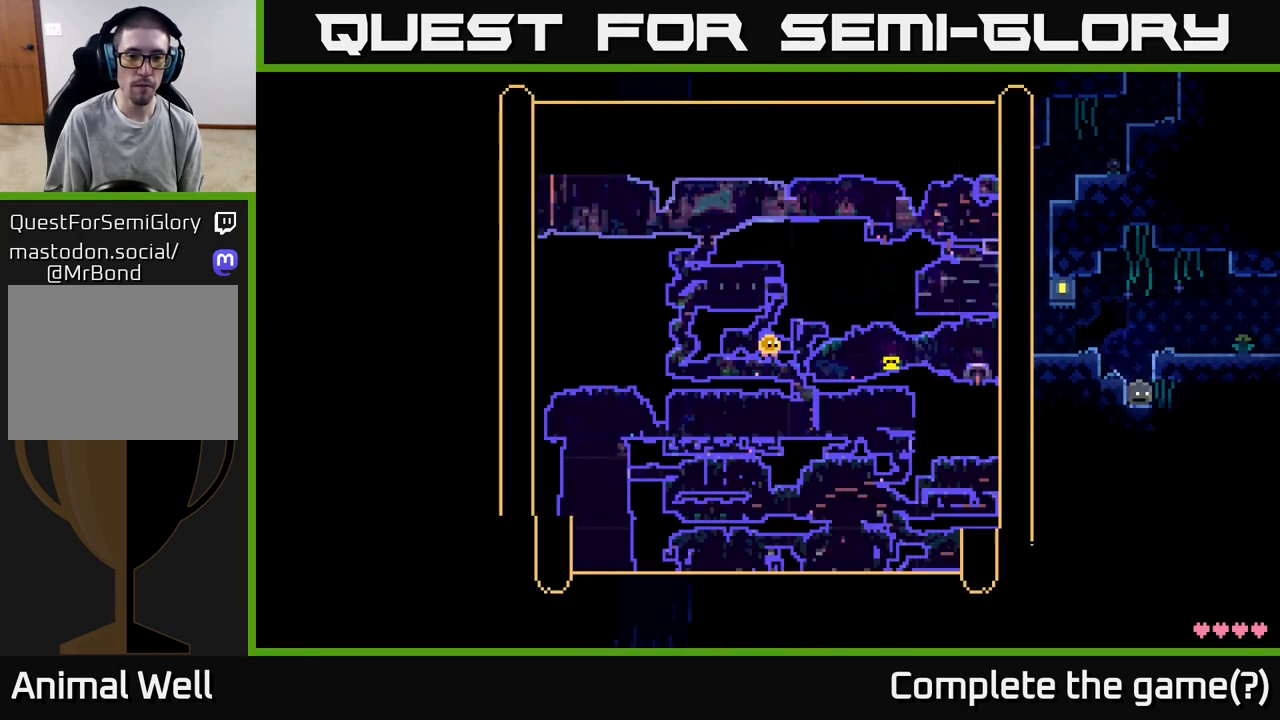
{"buttons": [], "left_stick": "center", "right_stick": "center", "events": []}
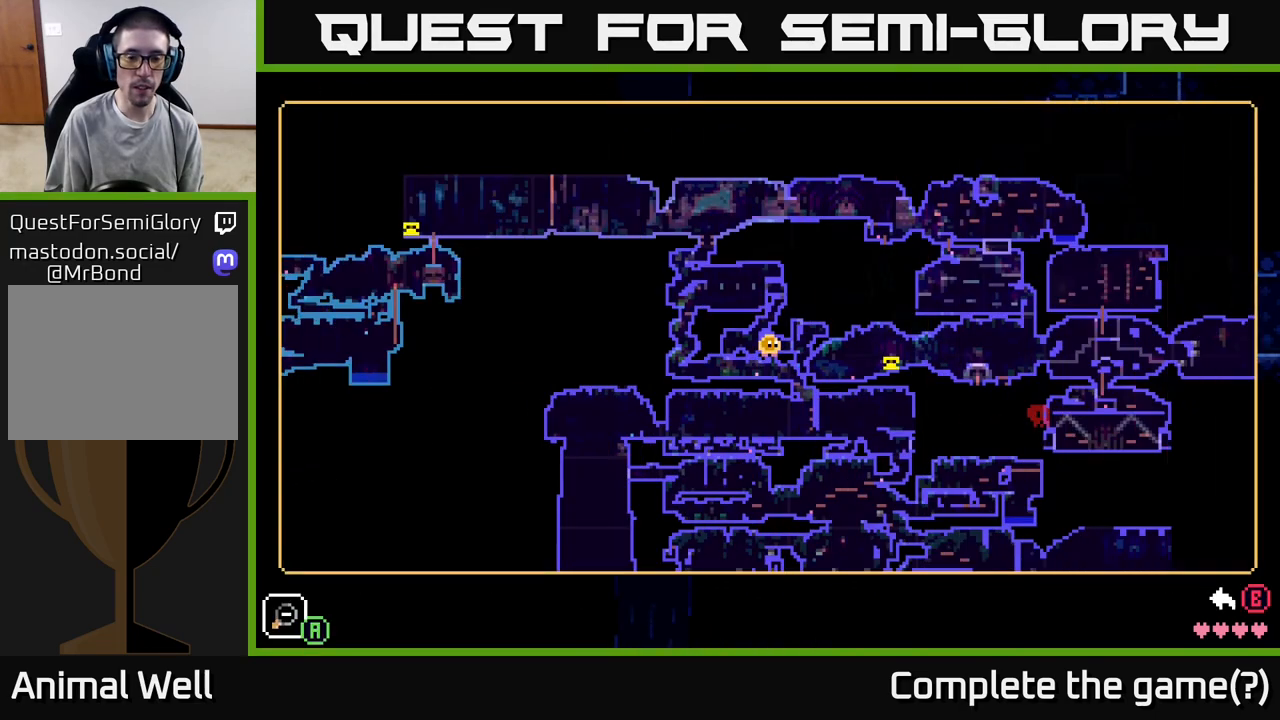
{"buttons": [], "left_stick": "center", "right_stick": "center", "events": []}
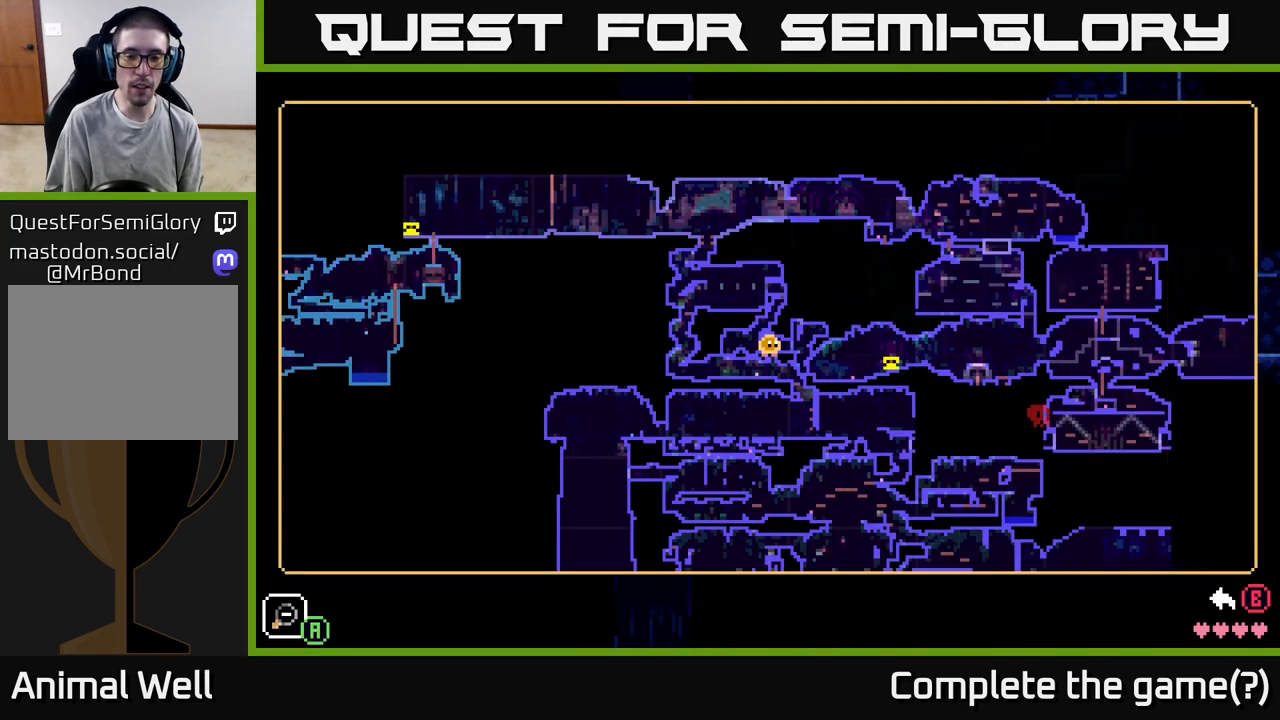
{"buttons": [], "left_stick": "center", "right_stick": "center", "events": []}
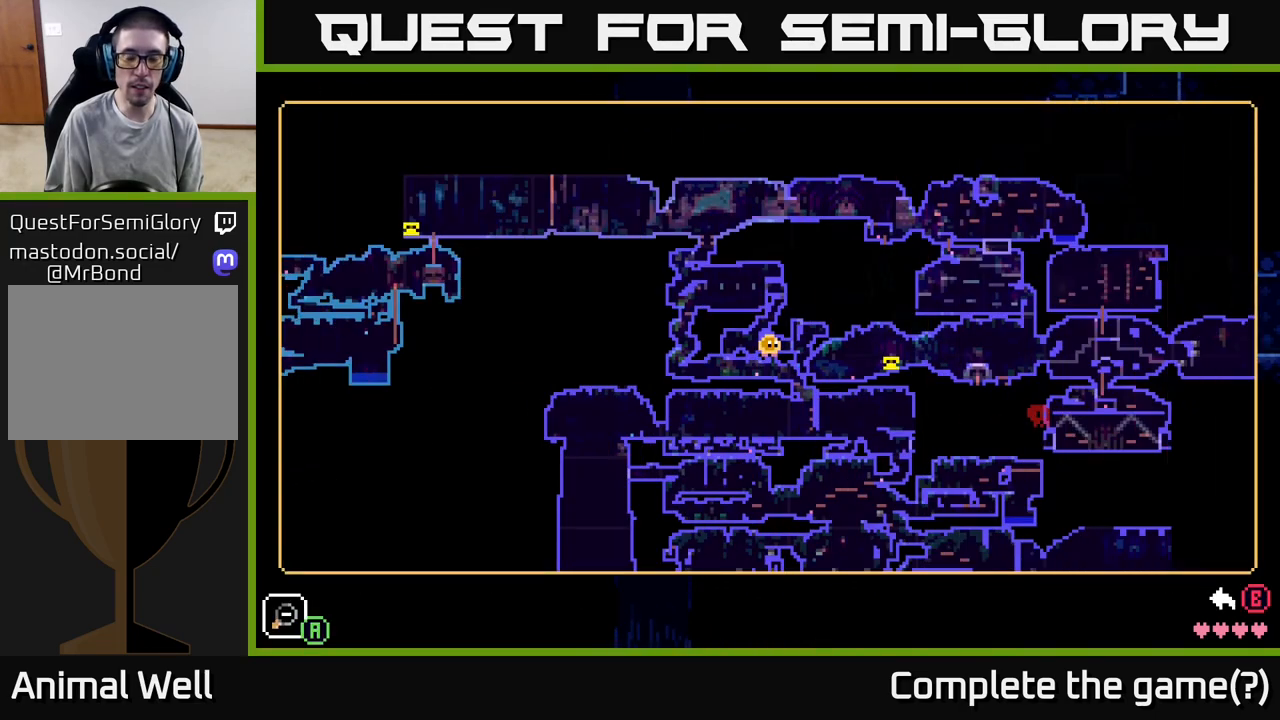
{"buttons": [], "left_stick": "center", "right_stick": "center", "events": []}
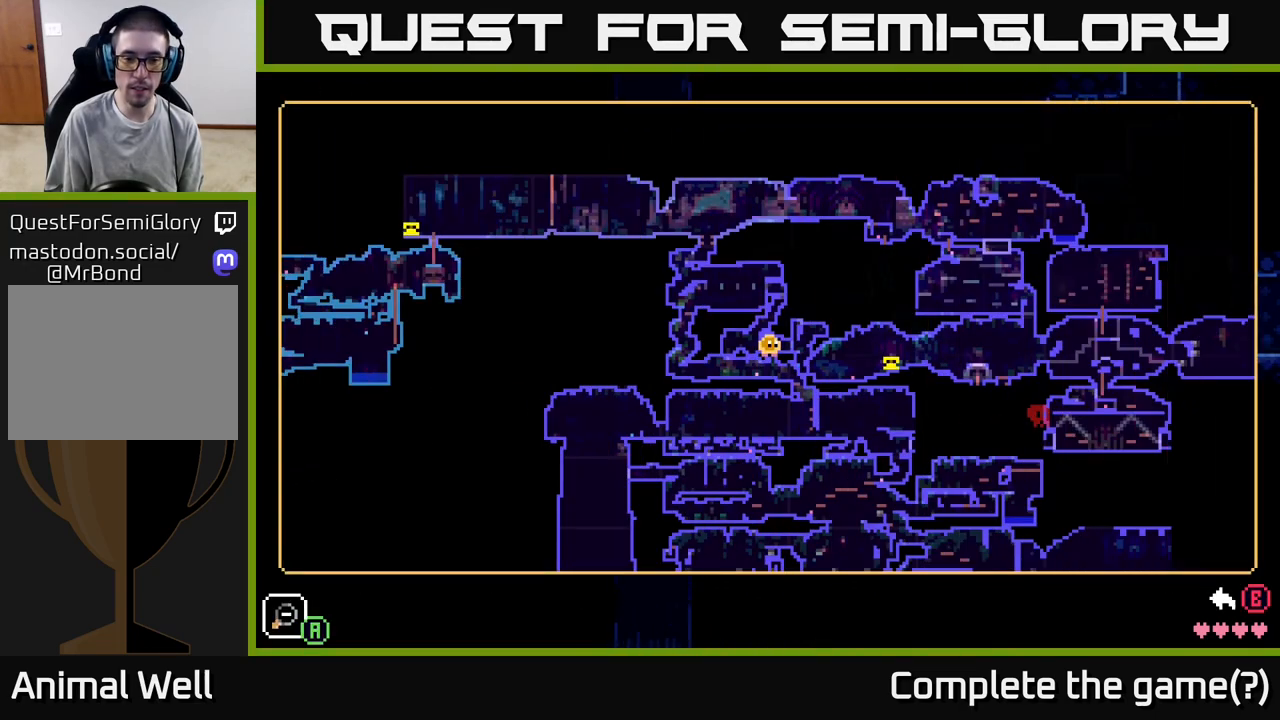
{"buttons": [], "left_stick": "center", "right_stick": "center", "events": [[417, "SELECT", "down"], [500, "SELECT", "up"]]}
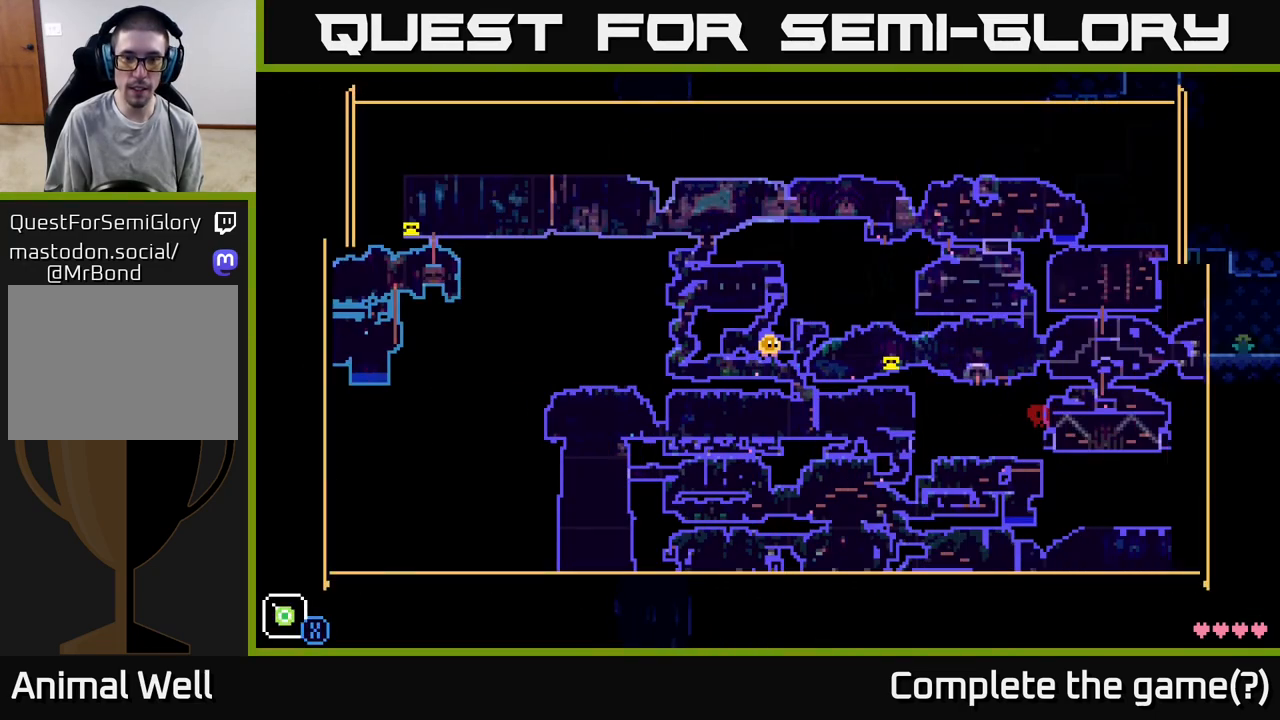
{"buttons": [], "left_stick": "right", "right_stick": "center", "events": [[333, "left_stick", "right"]]}
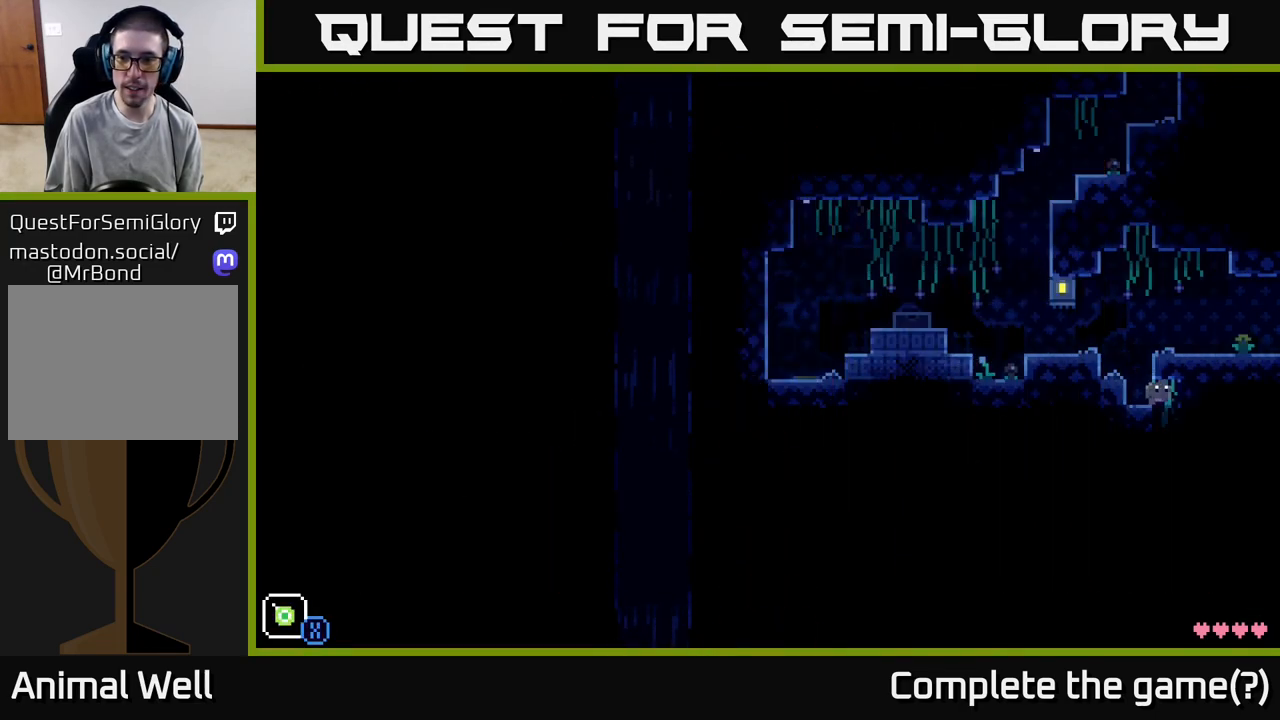
{"buttons": [], "left_stick": "right", "right_stick": "center", "events": []}